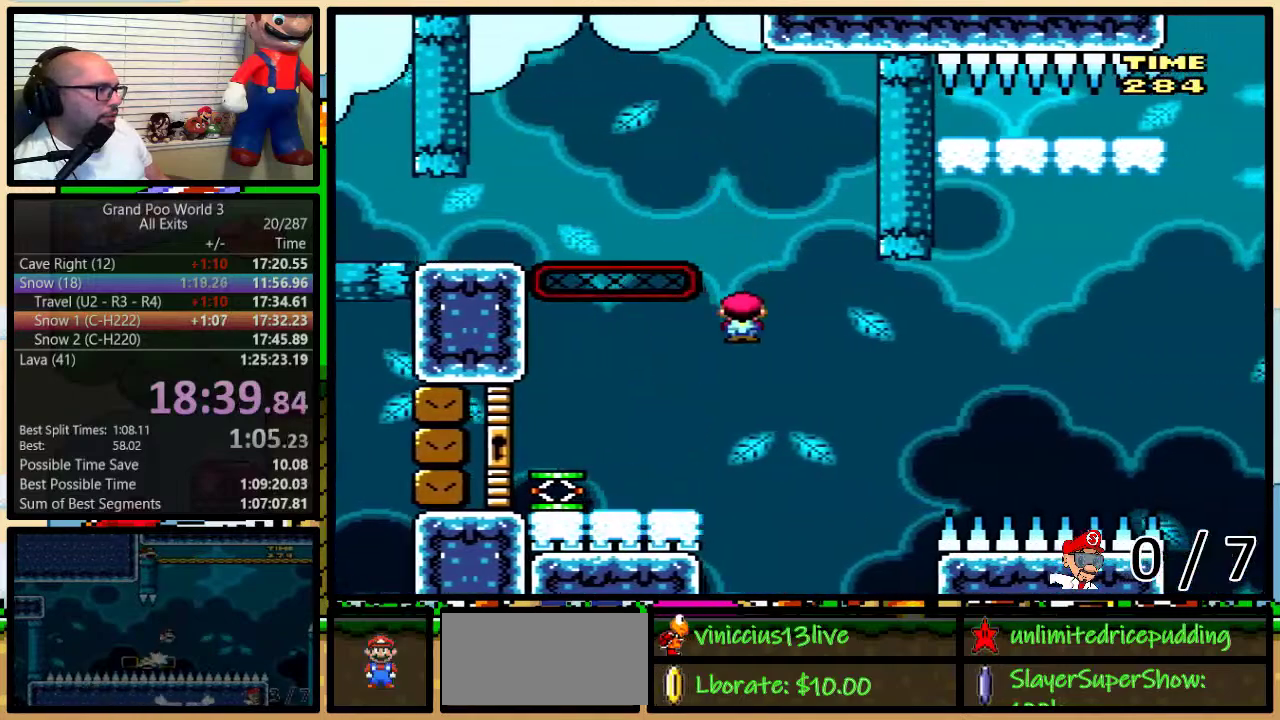
Gameplay with a controller (Nintendo layout); each line is a JSON object with the inputs held at the frame after it. "events" lists button and stick changes between this image and that frame as [ms after this image, input, new state], when the widget could be followed in between. Not read: L1 L3 R1 R3.
{"buttons": ["Y", "DPAD_RIGHT"], "events": [[200, "B", "up"], [350, "DPAD_LEFT", "up"], [383, "DPAD_RIGHT", "down"]]}
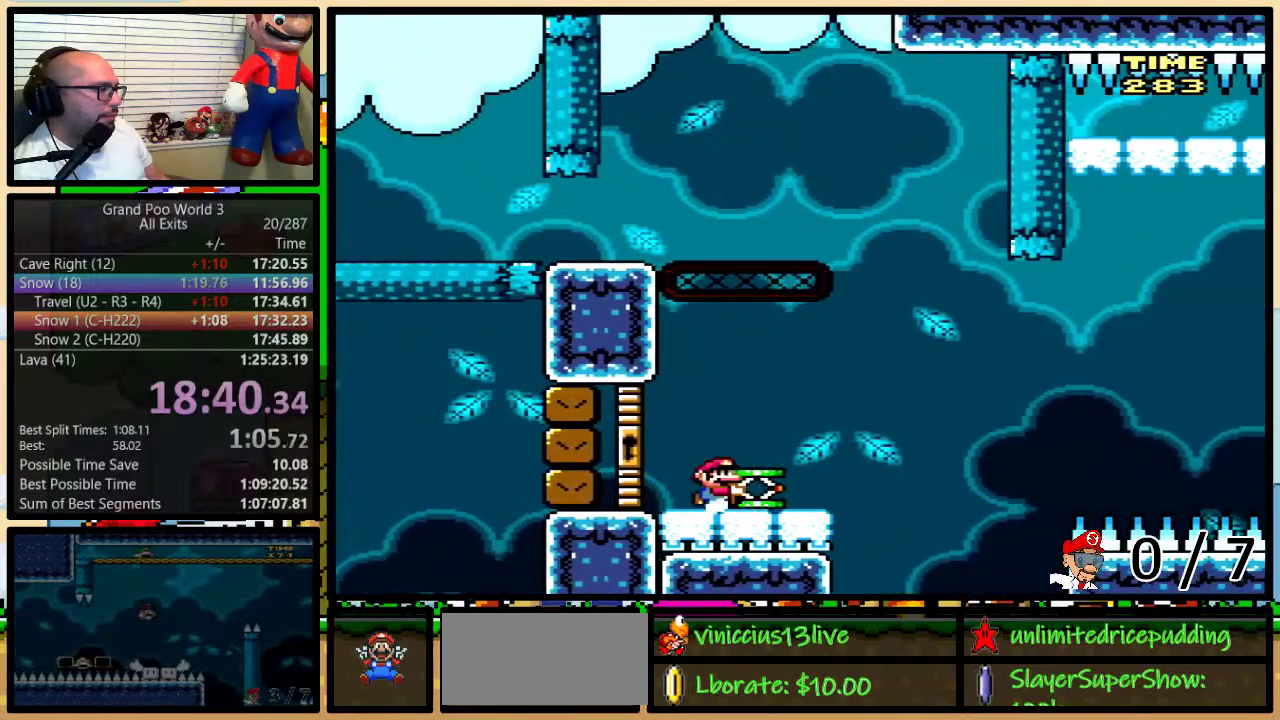
{"buttons": ["B"], "events": [[350, "B", "down"], [417, "DPAD_RIGHT", "up"], [500, "Y", "up"]]}
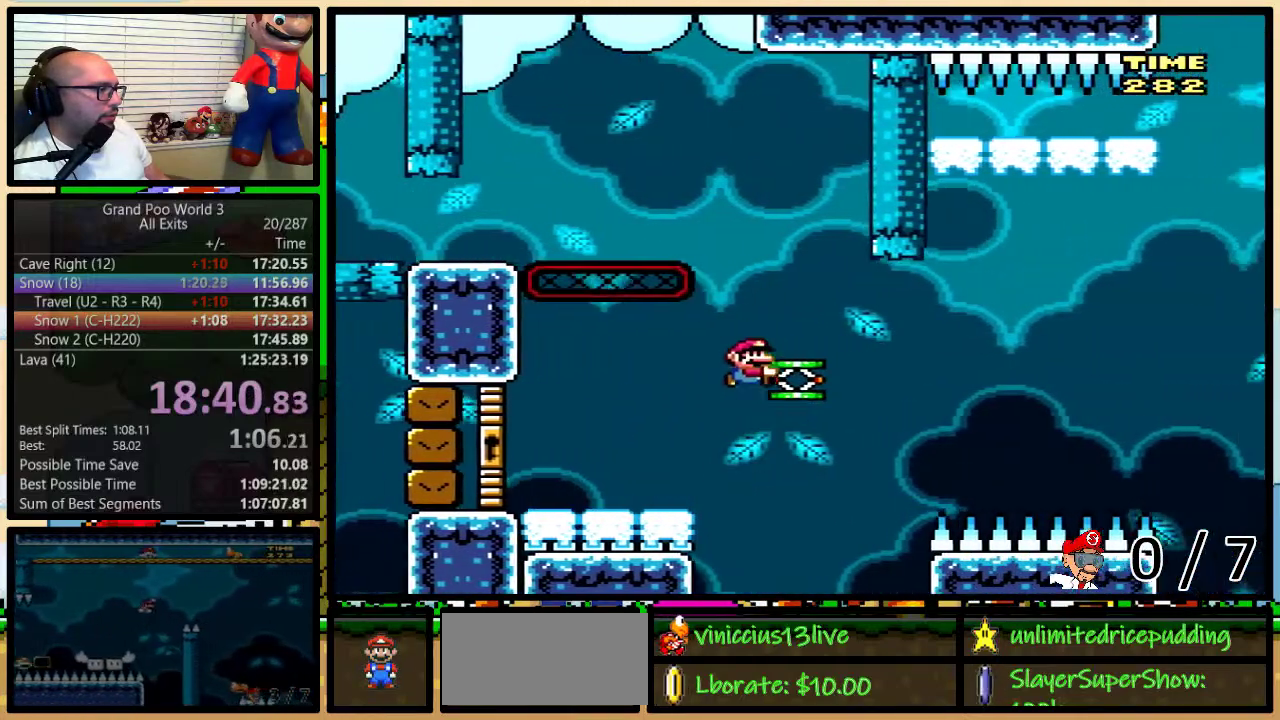
{"buttons": ["Y", "DPAD_UP", "DPAD_RIGHT"], "events": [[33, "B", "up"], [100, "DPAD_RIGHT", "down"], [133, "DPAD_UP", "down"], [133, "Y", "down"], [150, "B", "down"], [450, "B", "up"]]}
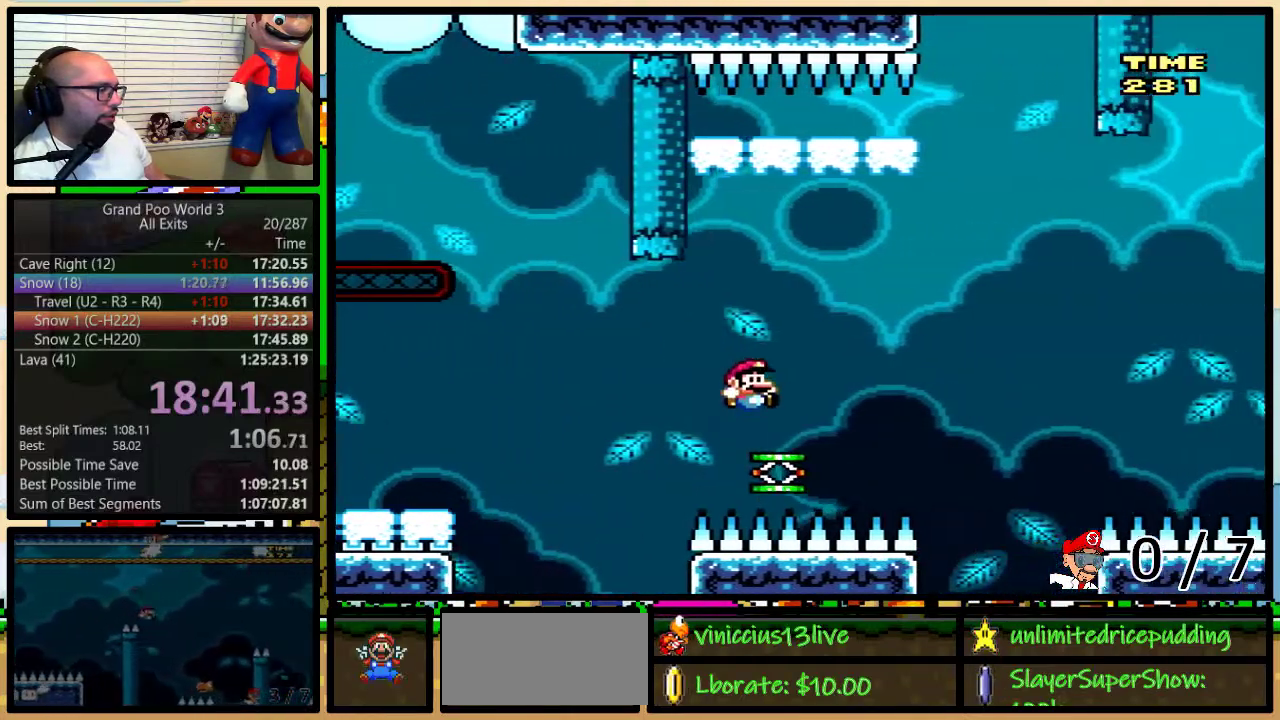
{"buttons": ["Y", "DPAD_RIGHT"], "events": [[17, "B", "down"], [450, "DPAD_UP", "up"], [467, "B", "up"]]}
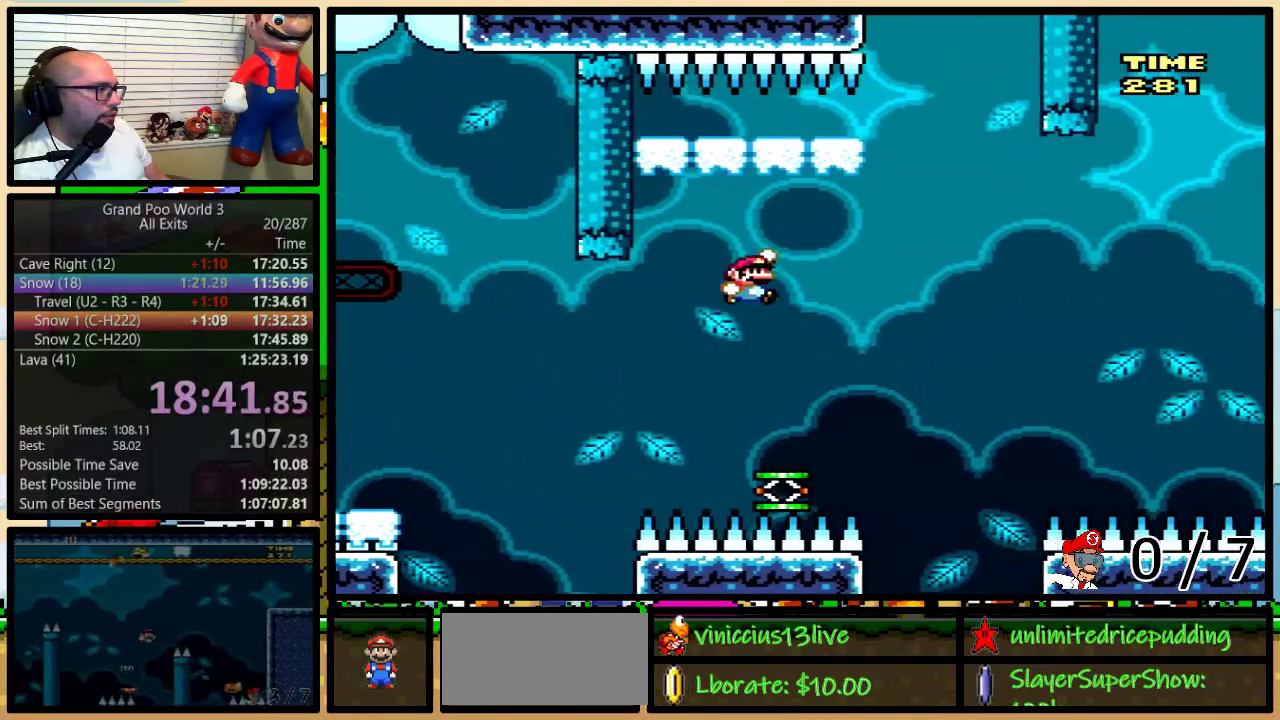
{"buttons": ["Y"], "events": [[33, "DPAD_LEFT", "down"], [33, "DPAD_RIGHT", "up"], [67, "DPAD_UP", "down"], [233, "B", "down"], [417, "DPAD_UP", "up"], [467, "B", "up"], [467, "DPAD_LEFT", "up"]]}
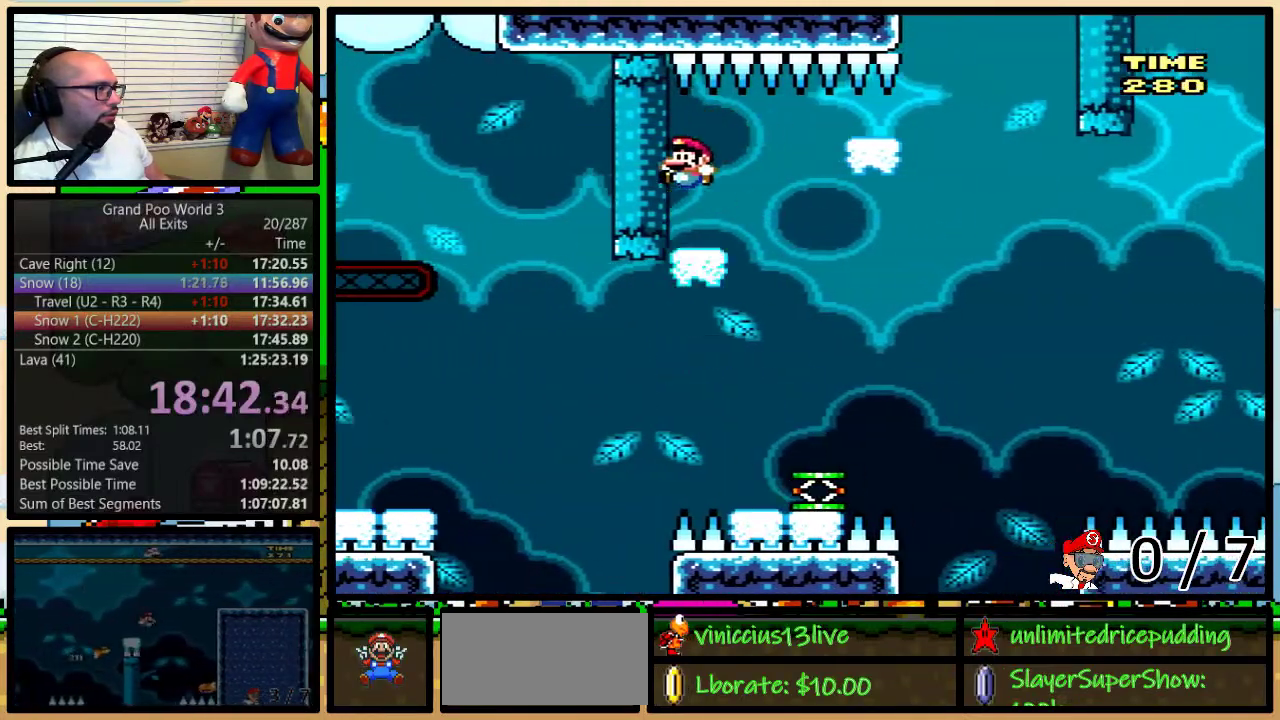
{"buttons": ["Y", "DPAD_RIGHT"], "events": [[133, "DPAD_RIGHT", "down"], [167, "DPAD_UP", "down"], [383, "DPAD_UP", "up"]]}
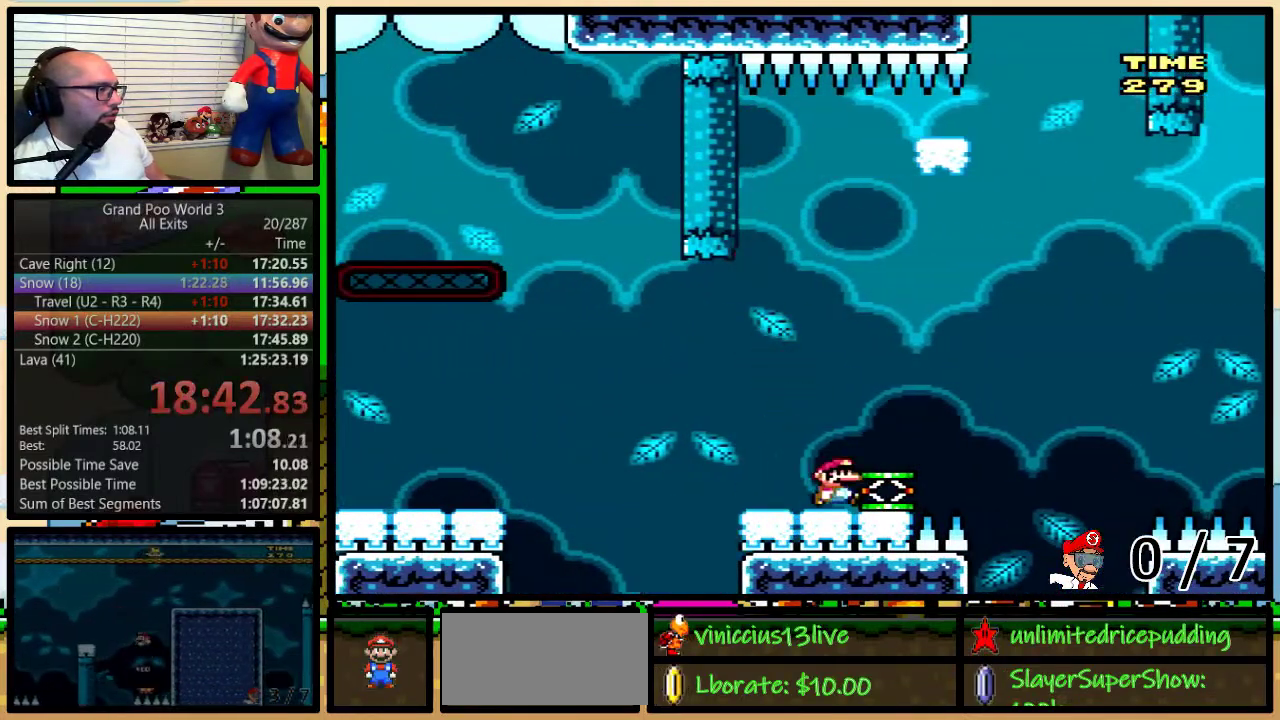
{"buttons": ["B", "Y", "DPAD_RIGHT"], "events": [[100, "B", "down"], [133, "DPAD_RIGHT", "up"], [350, "Y", "up"], [417, "DPAD_RIGHT", "down"], [483, "Y", "down"]]}
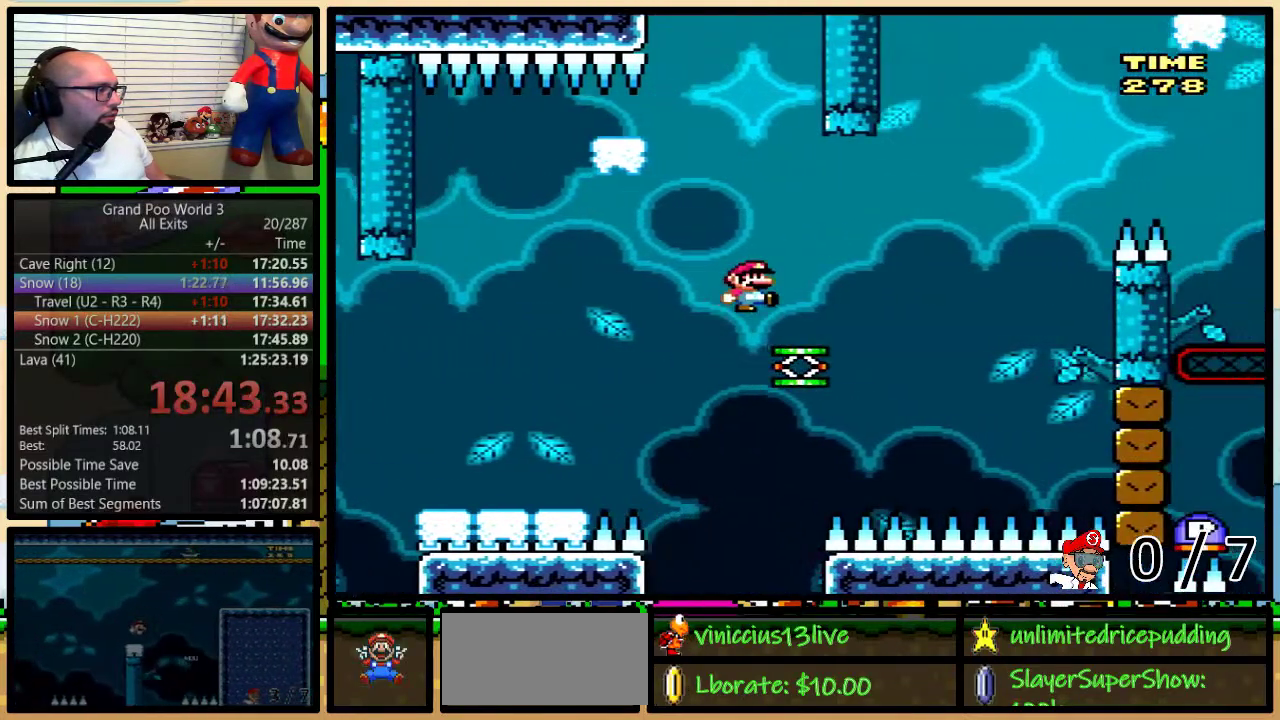
{"buttons": ["B", "Y", "DPAD_UP", "DPAD_RIGHT"], "events": [[67, "DPAD_UP", "down"], [283, "B", "up"], [350, "B", "down"]]}
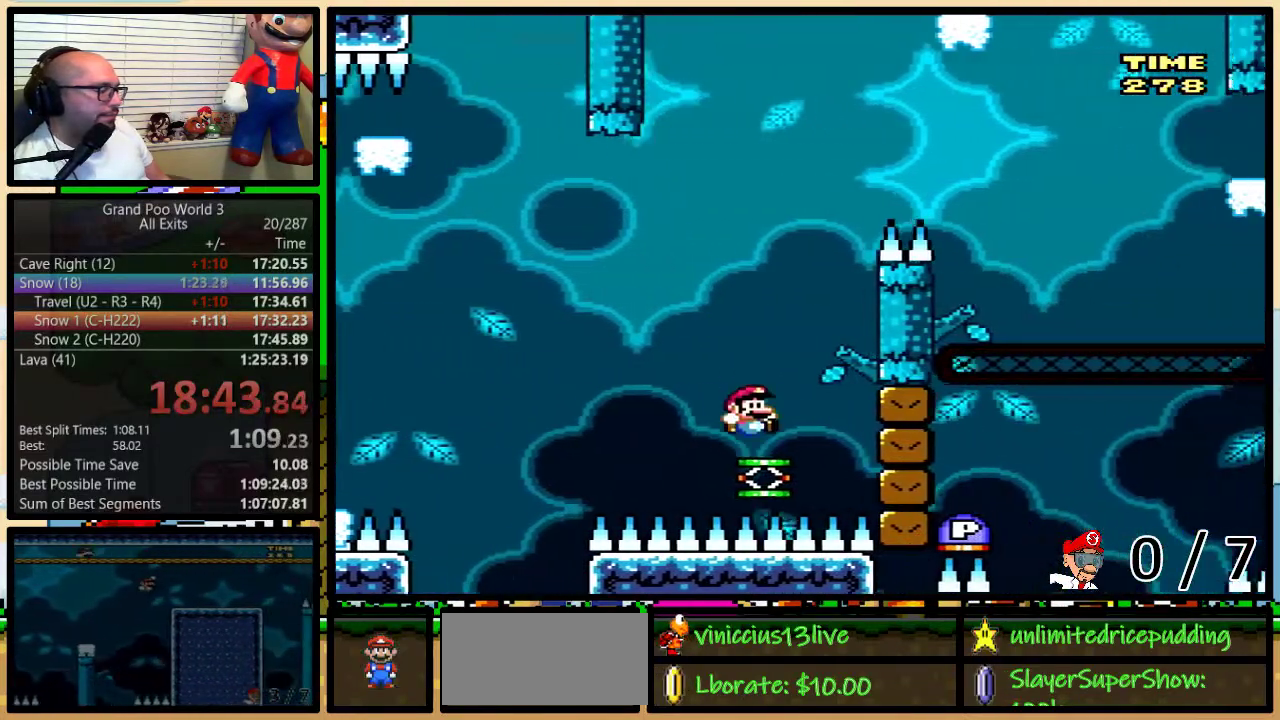
{"buttons": ["B", "Y", "DPAD_UP", "DPAD_RIGHT"], "events": []}
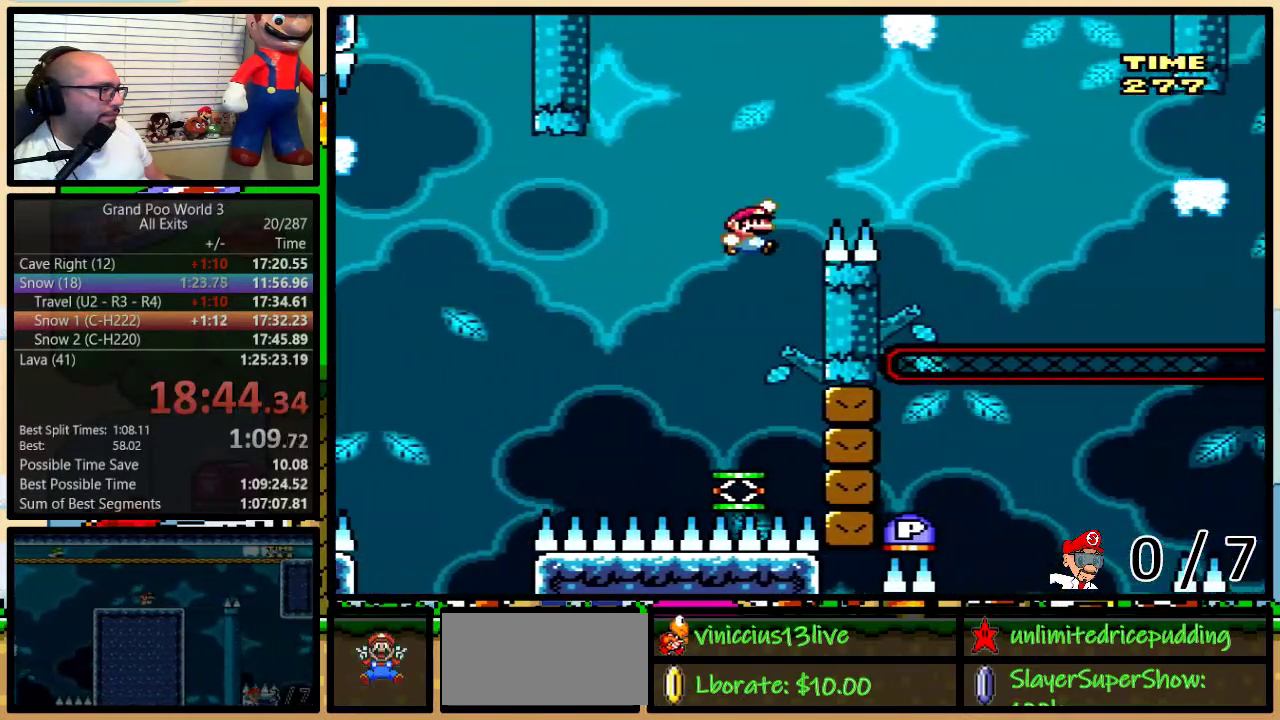
{"buttons": ["Y", "DPAD_UP", "DPAD_RIGHT"], "events": [[350, "B", "up"]]}
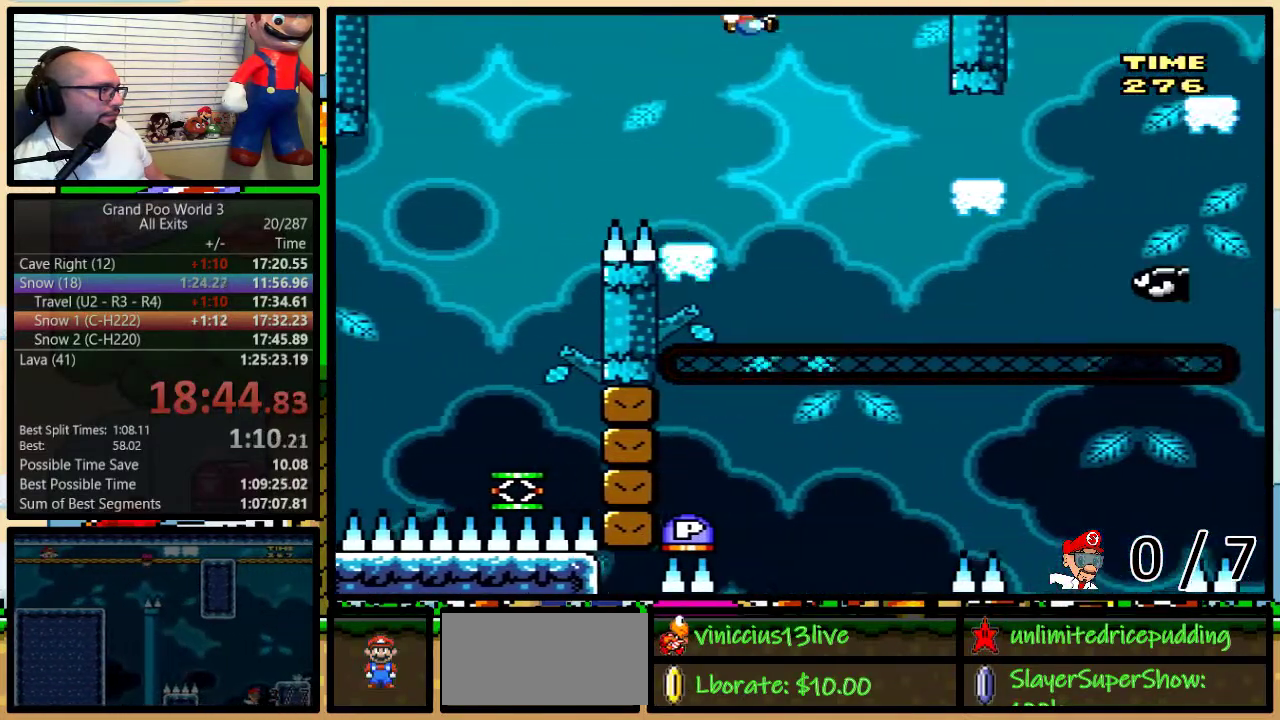
{"buttons": ["B", "Y", "DPAD_UP", "DPAD_RIGHT"], "events": [[17, "B", "down"], [183, "B", "up"], [300, "B", "down"]]}
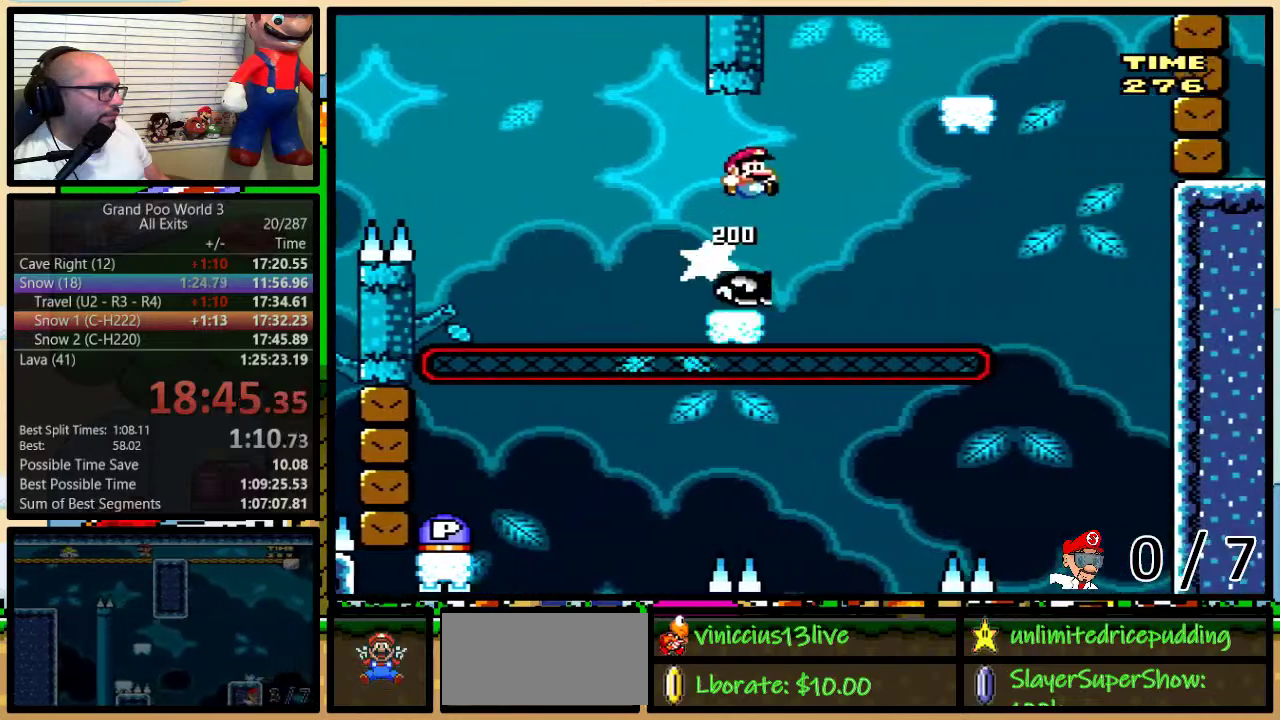
{"buttons": ["Y", "DPAD_RIGHT"], "events": [[17, "B", "up"], [50, "DPAD_UP", "up"], [150, "DPAD_UP", "down"], [183, "B", "down"], [367, "B", "up"], [483, "DPAD_UP", "up"]]}
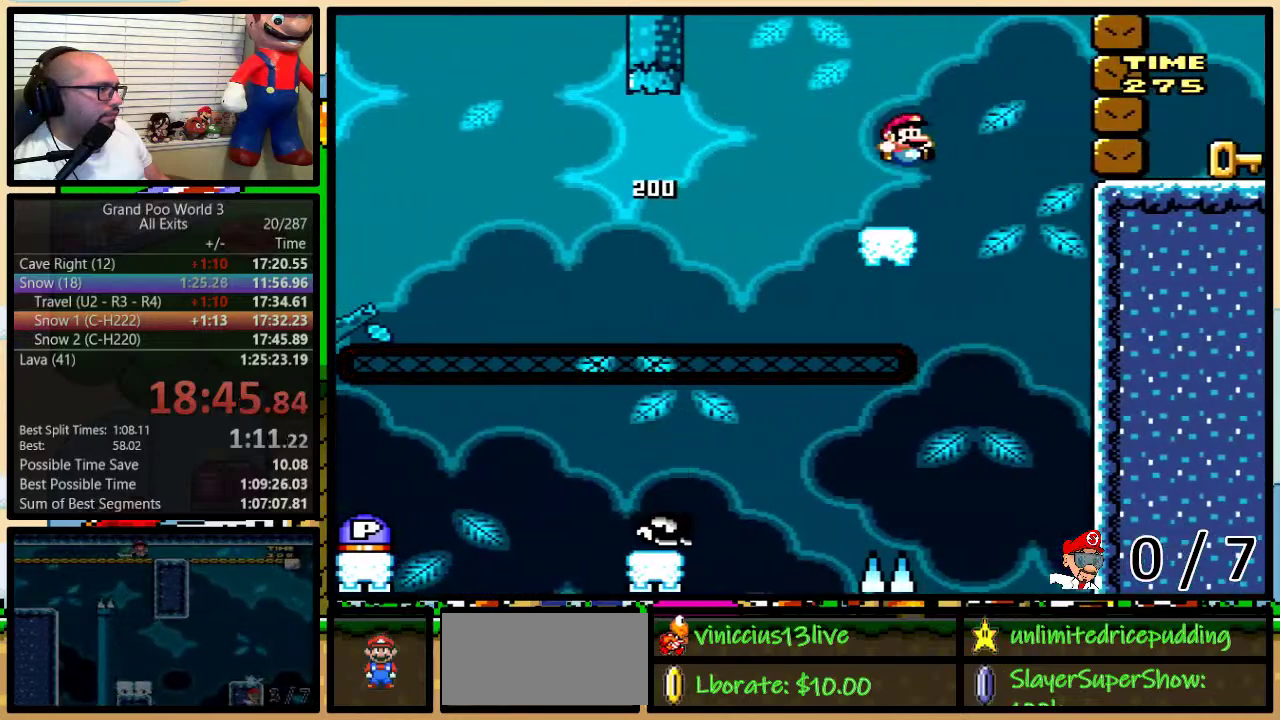
{"buttons": ["Y"], "events": [[83, "B", "down"], [83, "DPAD_LEFT", "down"], [83, "DPAD_RIGHT", "up"], [367, "B", "up"], [483, "DPAD_LEFT", "up"]]}
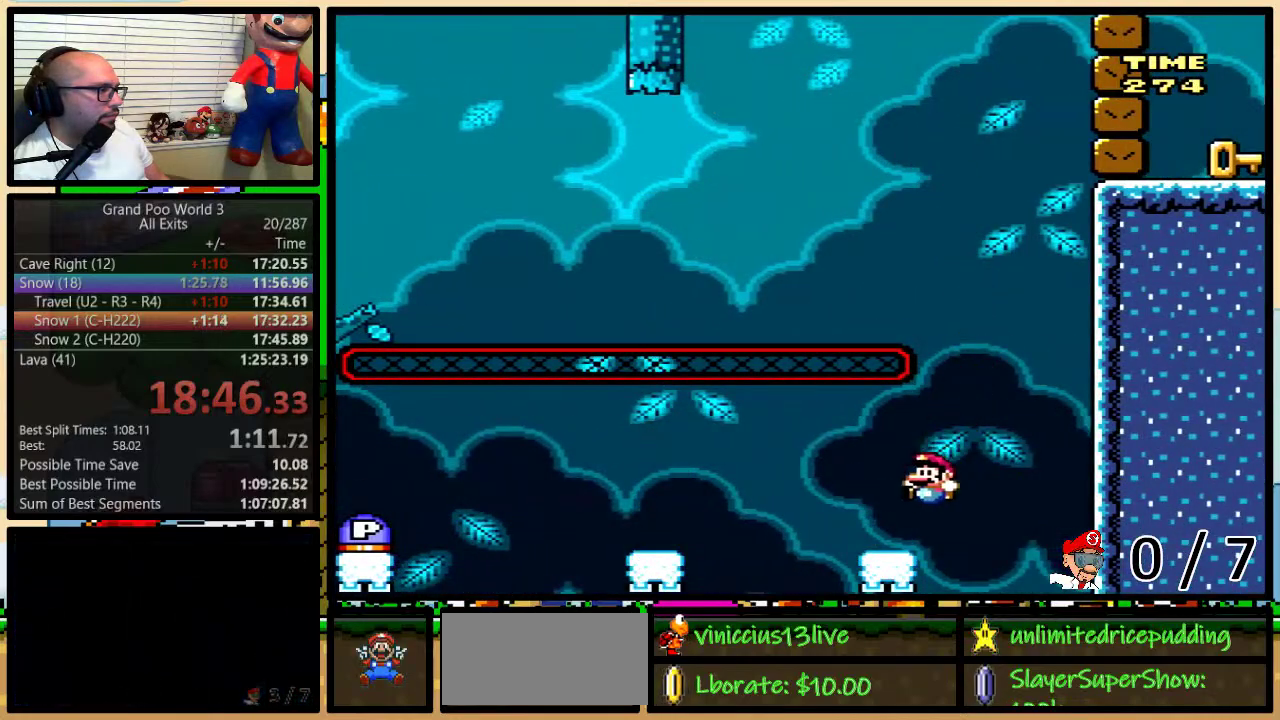
{"buttons": ["Y", "DPAD_DOWN", "DPAD_RIGHT"], "events": [[50, "DPAD_LEFT", "down"], [117, "A", "down"], [183, "A", "up"], [433, "DPAD_LEFT", "up"], [433, "DPAD_RIGHT", "down"], [483, "DPAD_DOWN", "down"]]}
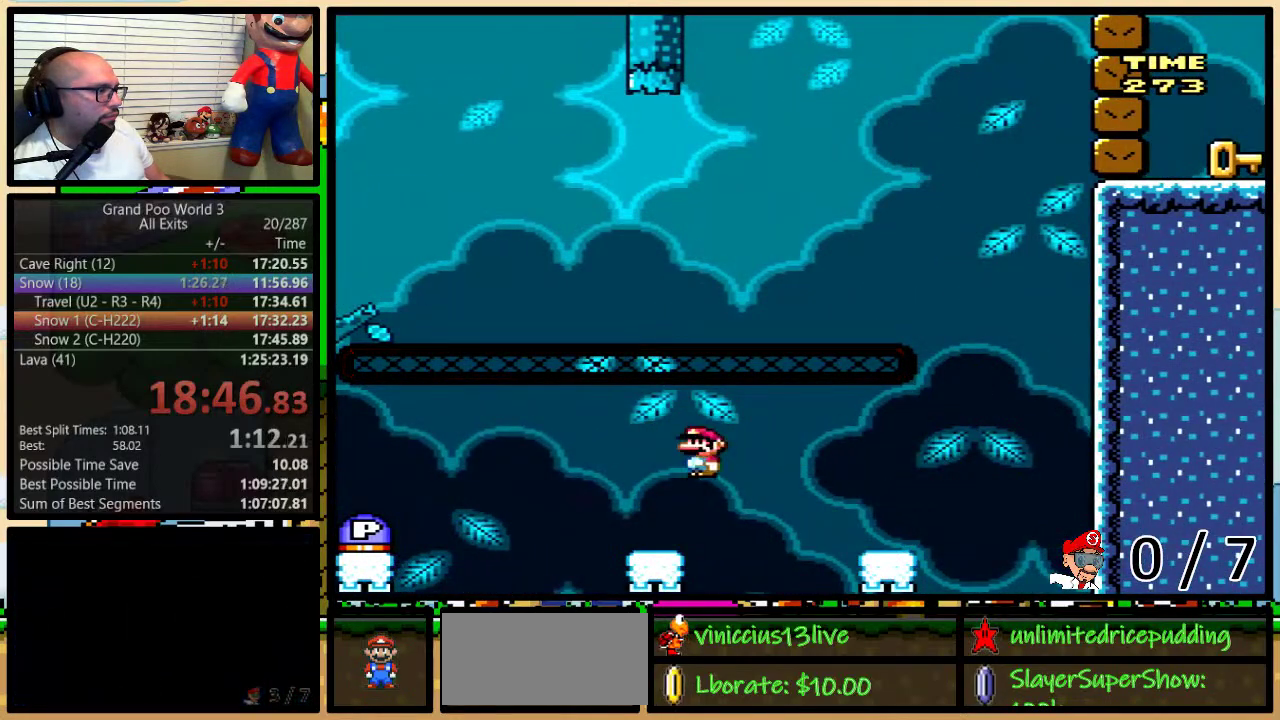
{"buttons": ["A", "Y", "DPAD_LEFT"], "events": [[17, "DPAD_DOWN", "up"], [17, "DPAD_LEFT", "down"], [17, "DPAD_RIGHT", "up"], [150, "A", "down"], [200, "A", "up"], [367, "A", "down"]]}
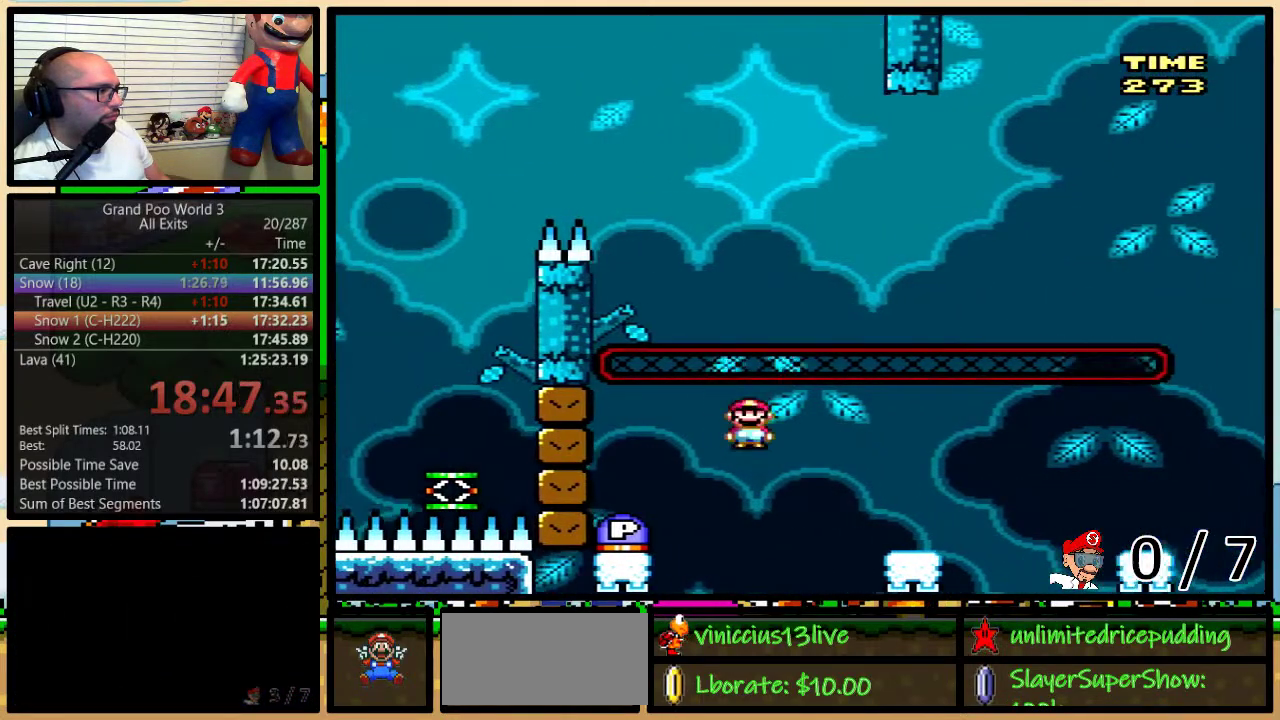
{"buttons": ["A", "Y", "DPAD_LEFT"], "events": [[150, "DPAD_LEFT", "up"], [167, "A", "up"], [167, "DPAD_RIGHT", "down"], [167, "Y", "up"], [417, "DPAD_LEFT", "down"], [417, "DPAD_RIGHT", "up"], [483, "A", "down"], [483, "Y", "down"]]}
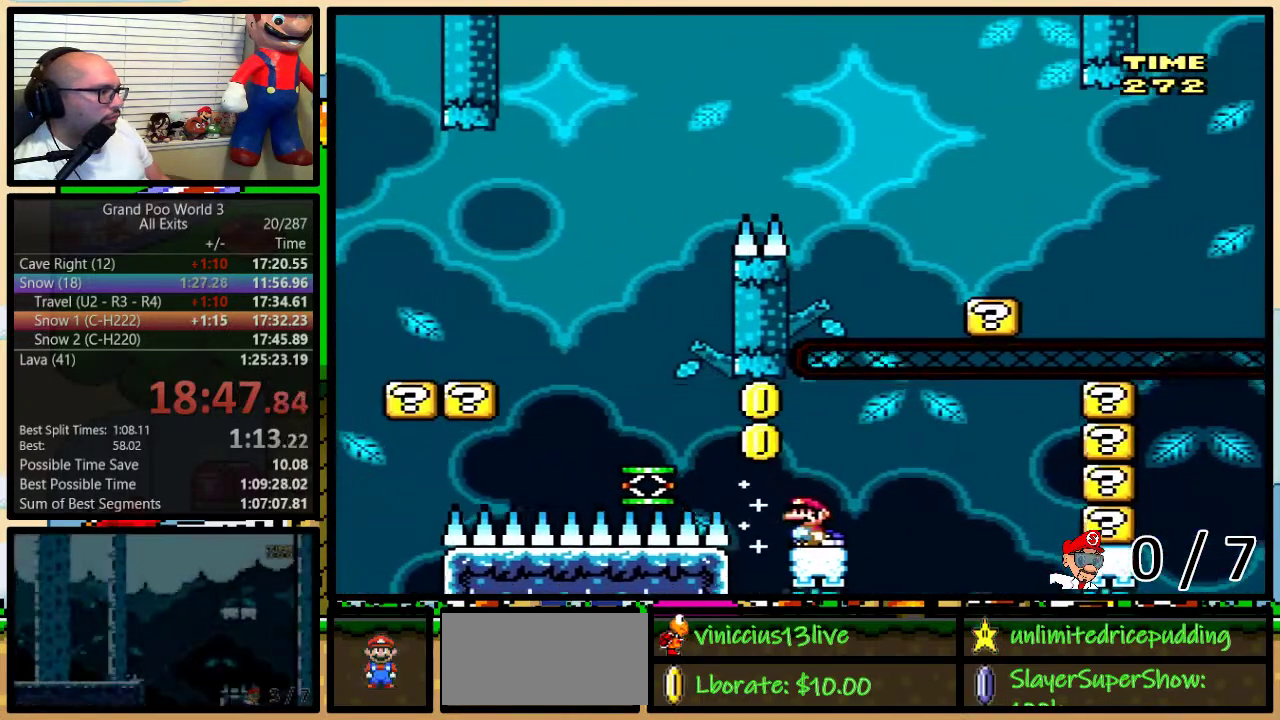
{"buttons": ["B", "Y", "DPAD_RIGHT"], "events": [[83, "A", "up"], [217, "A", "down"], [367, "A", "up"], [467, "DPAD_LEFT", "up"], [467, "DPAD_RIGHT", "down"], [500, "B", "down"]]}
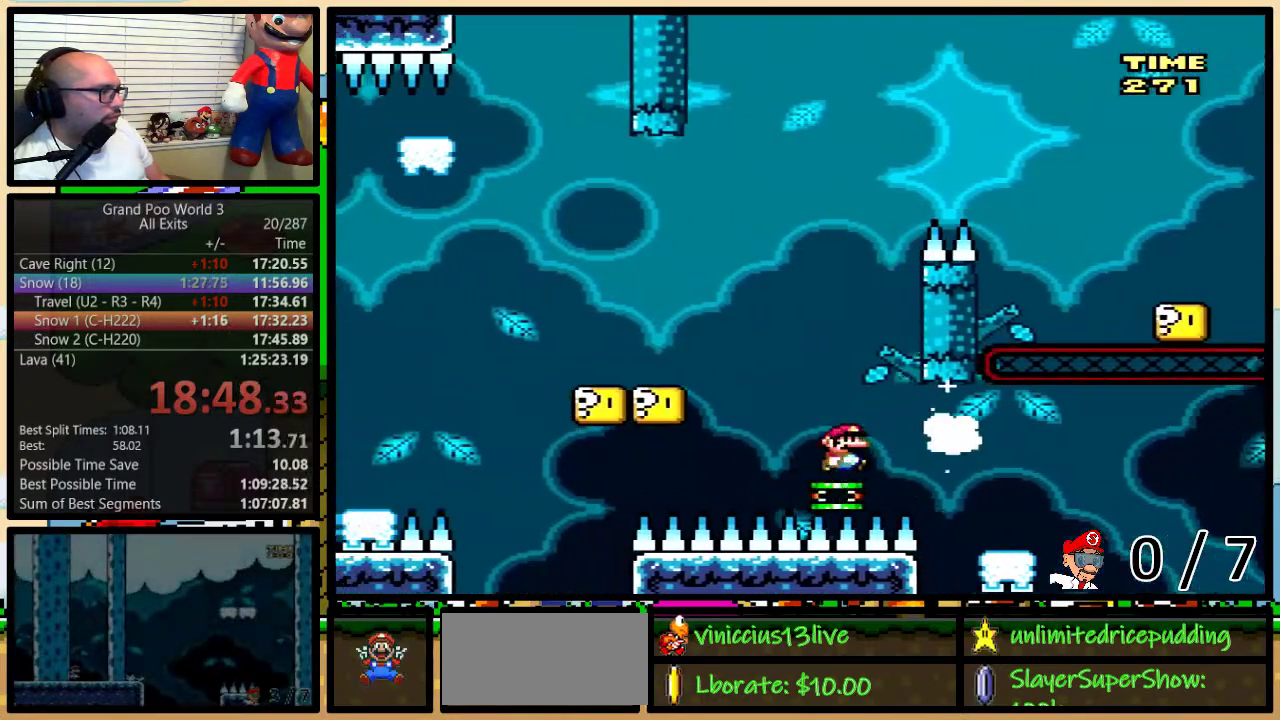
{"buttons": ["Y", "DPAD_UP", "DPAD_RIGHT"], "events": [[33, "DPAD_RIGHT", "up"], [250, "DPAD_RIGHT", "down"], [250, "DPAD_UP", "down"], [467, "B", "up"]]}
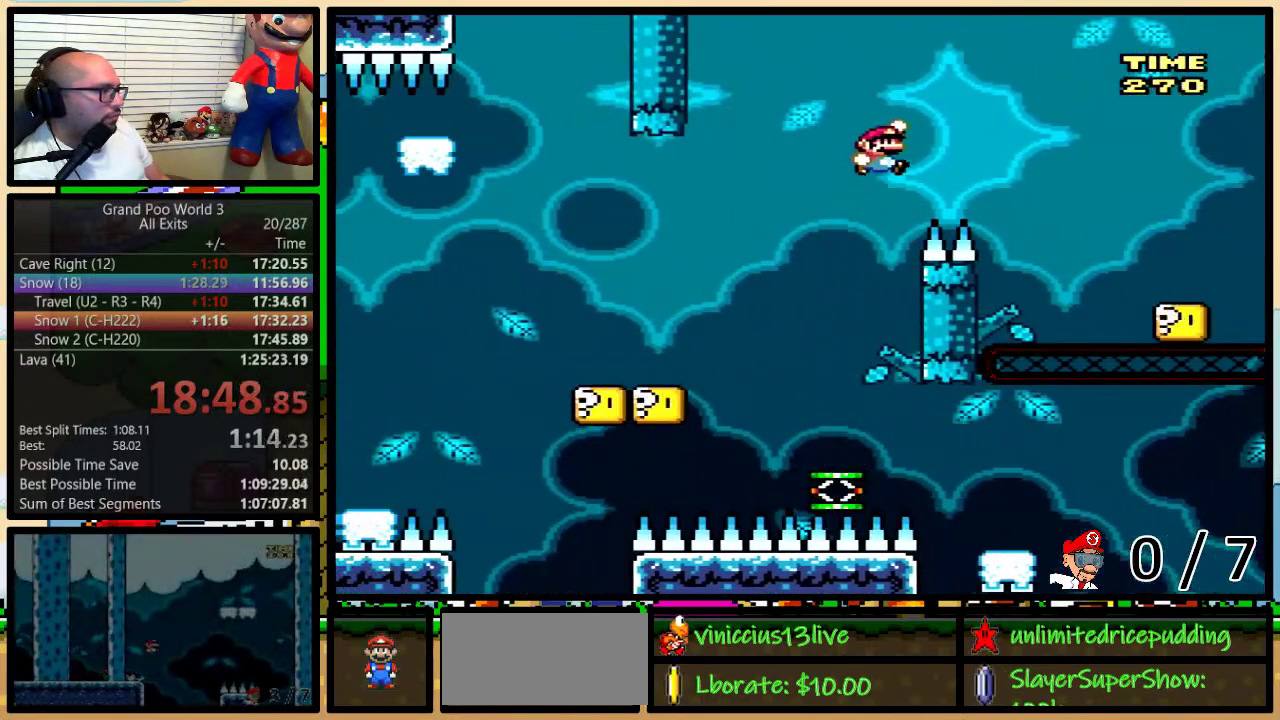
{"buttons": ["Y", "DPAD_UP", "DPAD_RIGHT"], "events": [[150, "B", "down"], [300, "B", "up"]]}
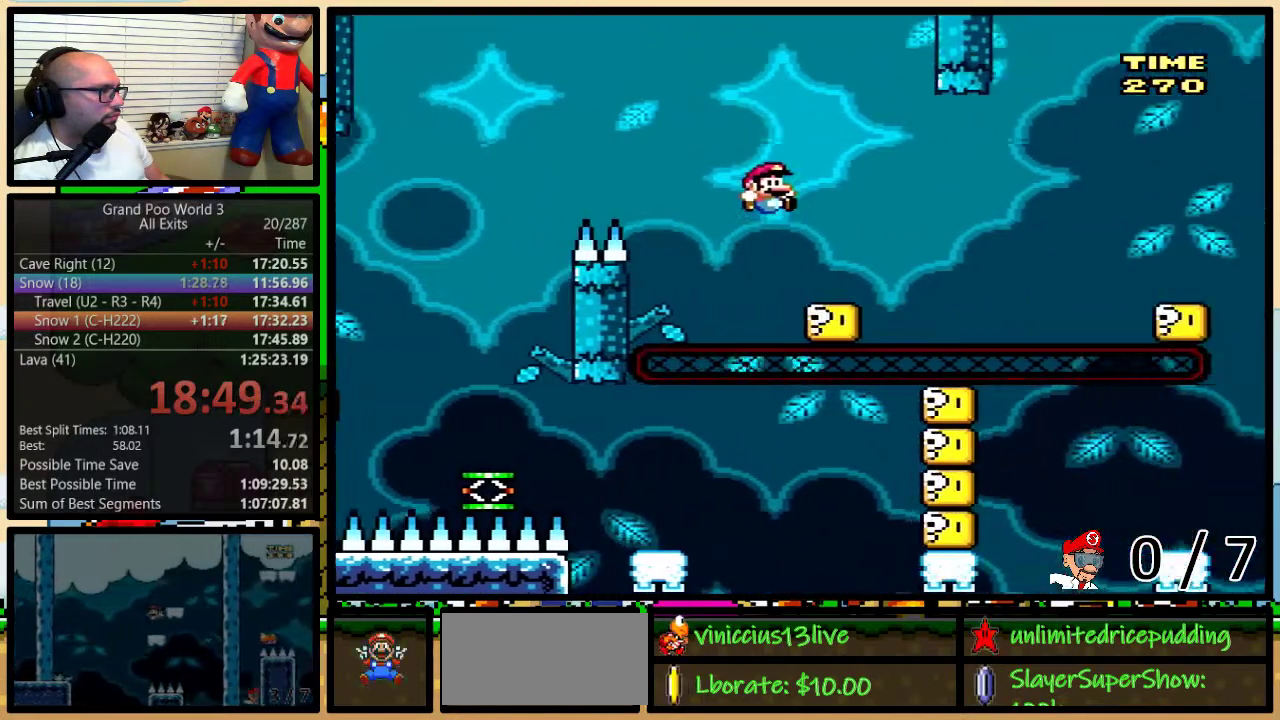
{"buttons": ["A", "Y", "DPAD_UP", "DPAD_RIGHT"], "events": [[33, "DPAD_RIGHT", "up"], [83, "DPAD_RIGHT", "down"], [183, "A", "down"], [283, "A", "up"], [433, "A", "down"]]}
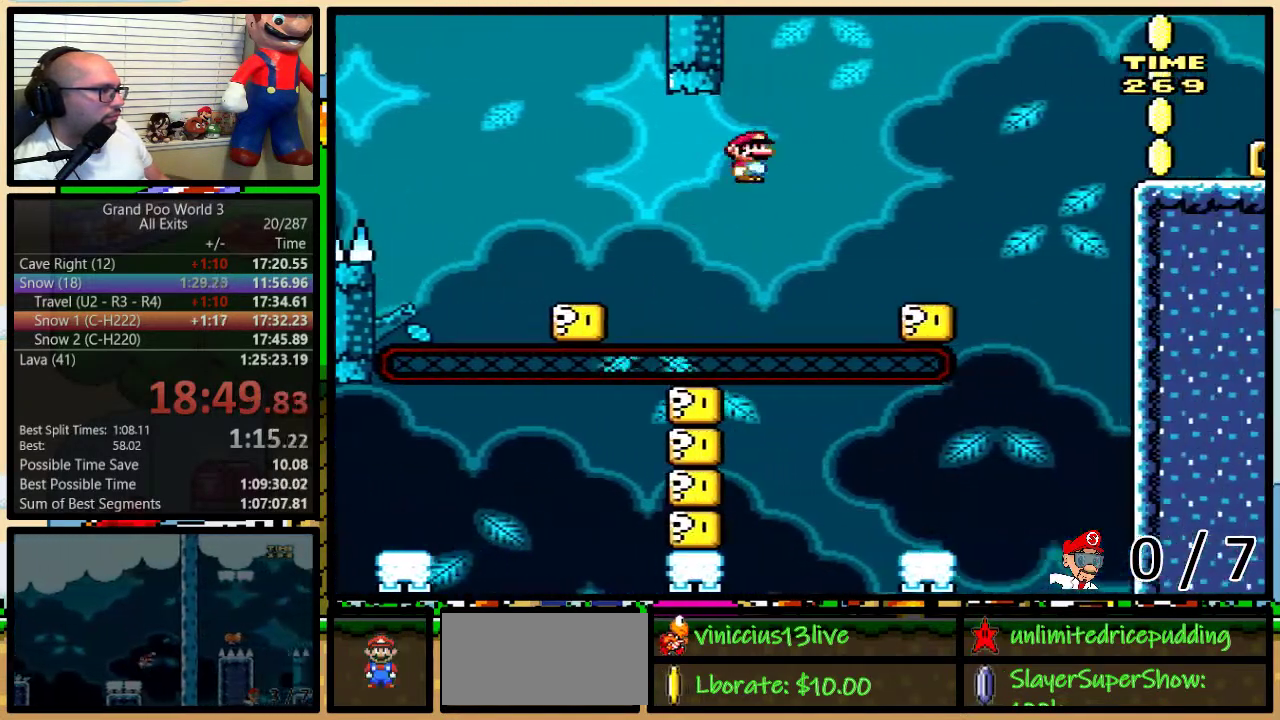
{"buttons": ["B", "Y", "DPAD_UP", "DPAD_RIGHT"], "events": [[33, "DPAD_UP", "up"], [100, "A", "up"], [150, "DPAD_UP", "down"], [333, "B", "down"]]}
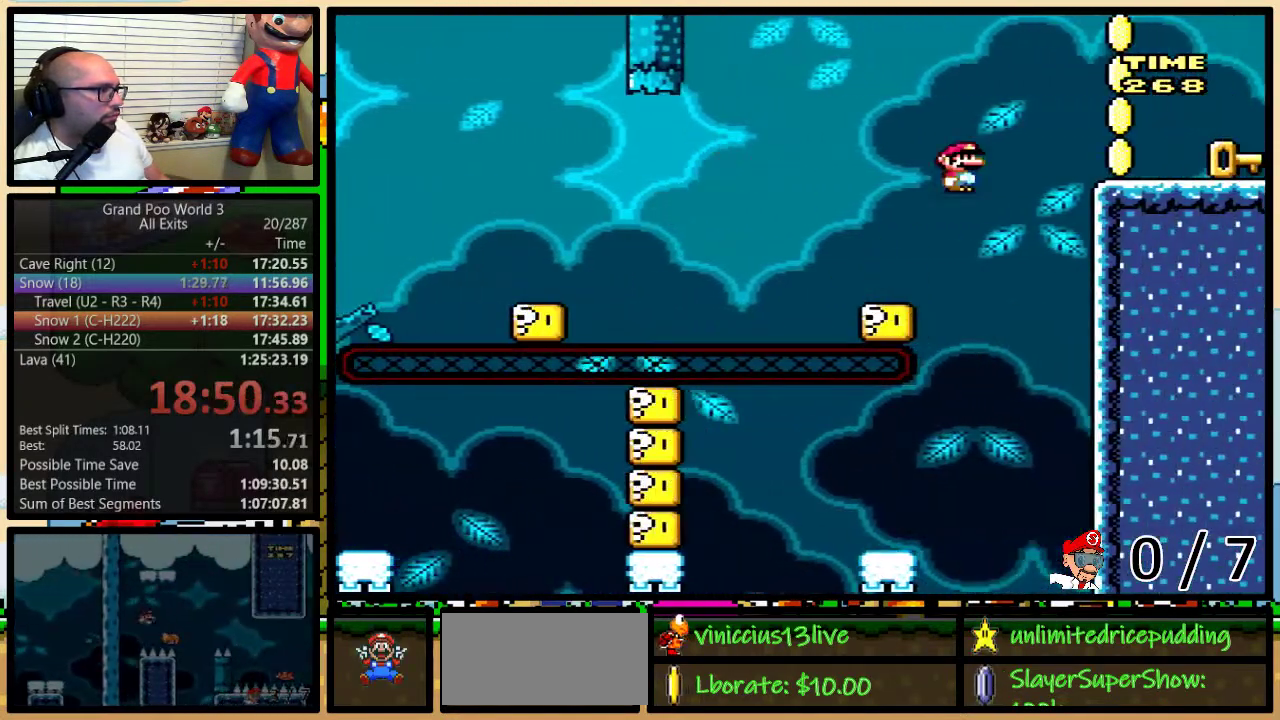
{"buttons": ["Y", "DPAD_LEFT"], "events": [[50, "B", "up"], [117, "B", "down"], [333, "DPAD_UP", "up"], [400, "DPAD_RIGHT", "up"], [433, "B", "up"], [433, "DPAD_LEFT", "down"]]}
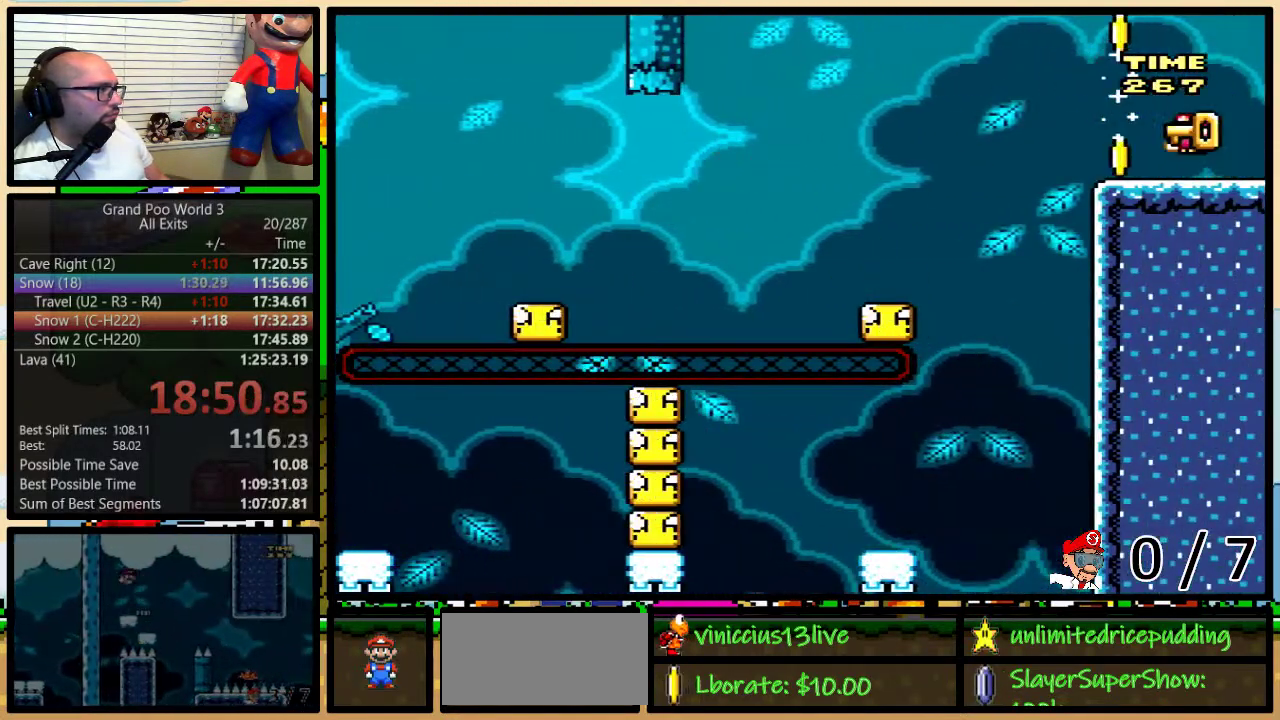
{"buttons": ["Y", "DPAD_LEFT"], "events": [[150, "B", "down"], [200, "B", "up"]]}
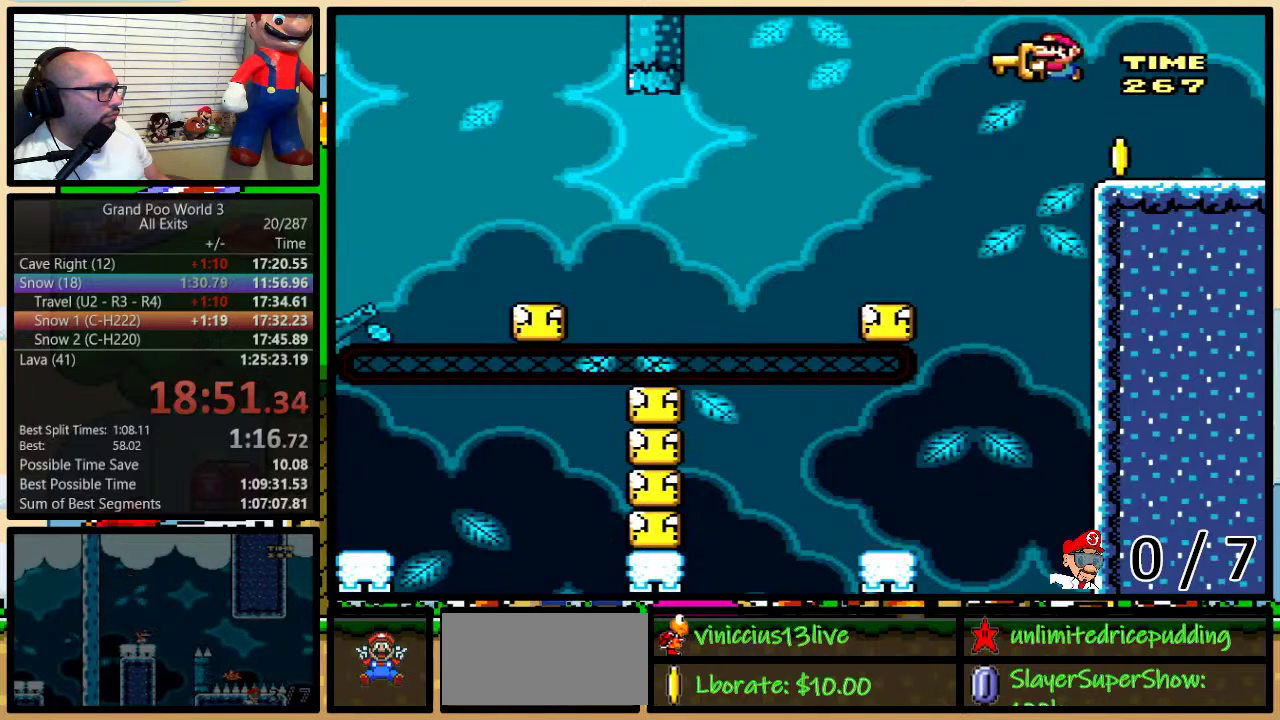
{"buttons": ["B", "Y", "DPAD_LEFT"], "events": [[17, "B", "down"], [83, "B", "up"], [400, "B", "down"]]}
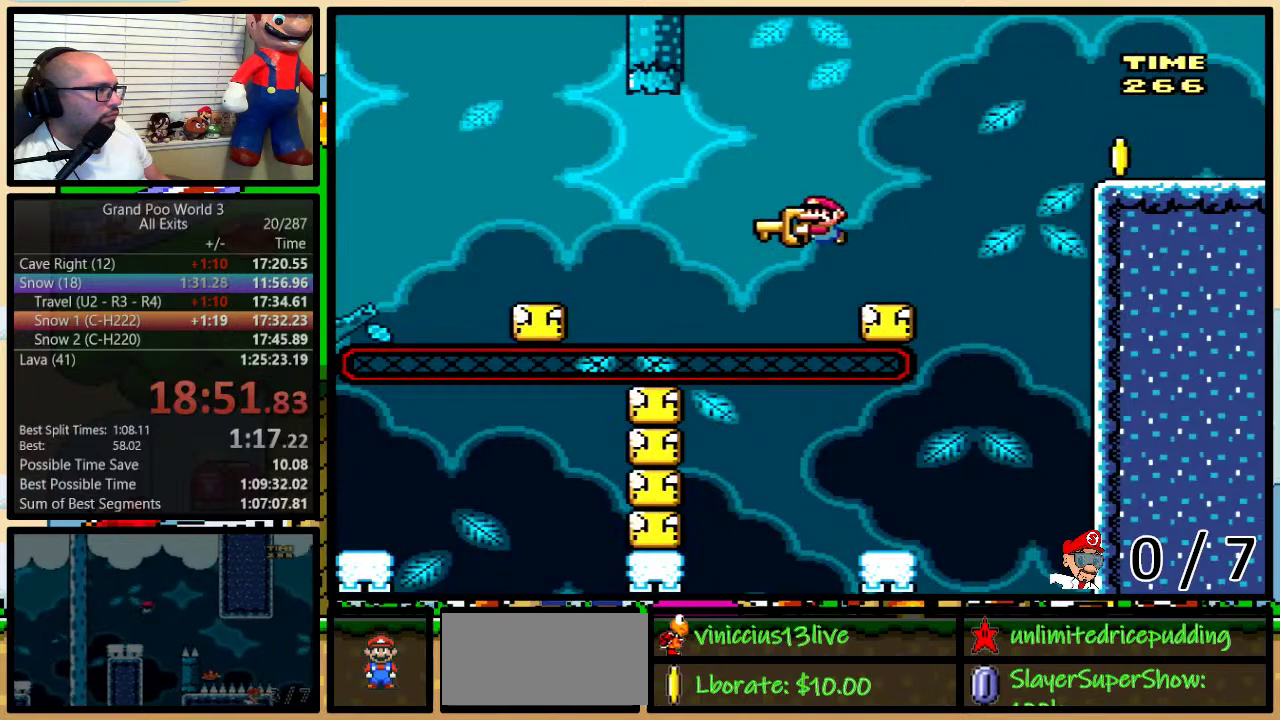
{"buttons": ["Y", "DPAD_LEFT"], "events": [[17, "B", "up"], [250, "B", "down"], [333, "B", "up"]]}
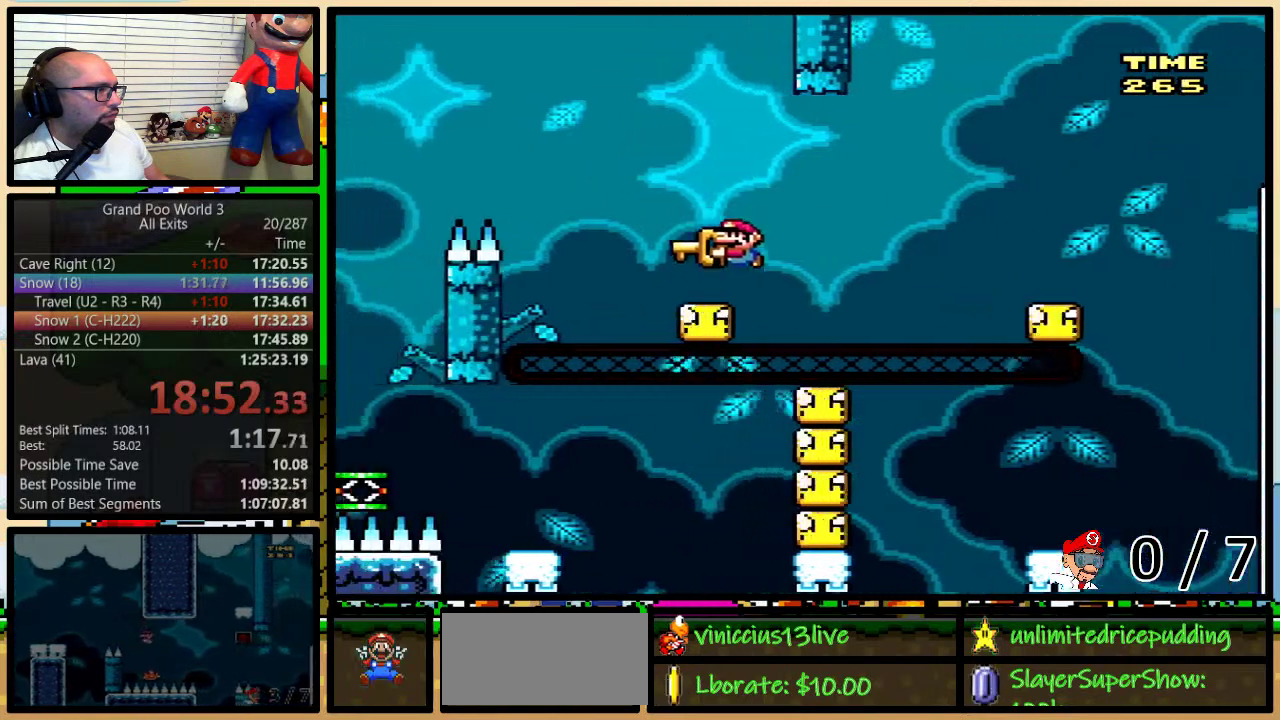
{"buttons": ["B", "Y", "DPAD_LEFT"], "events": [[83, "B", "down"]]}
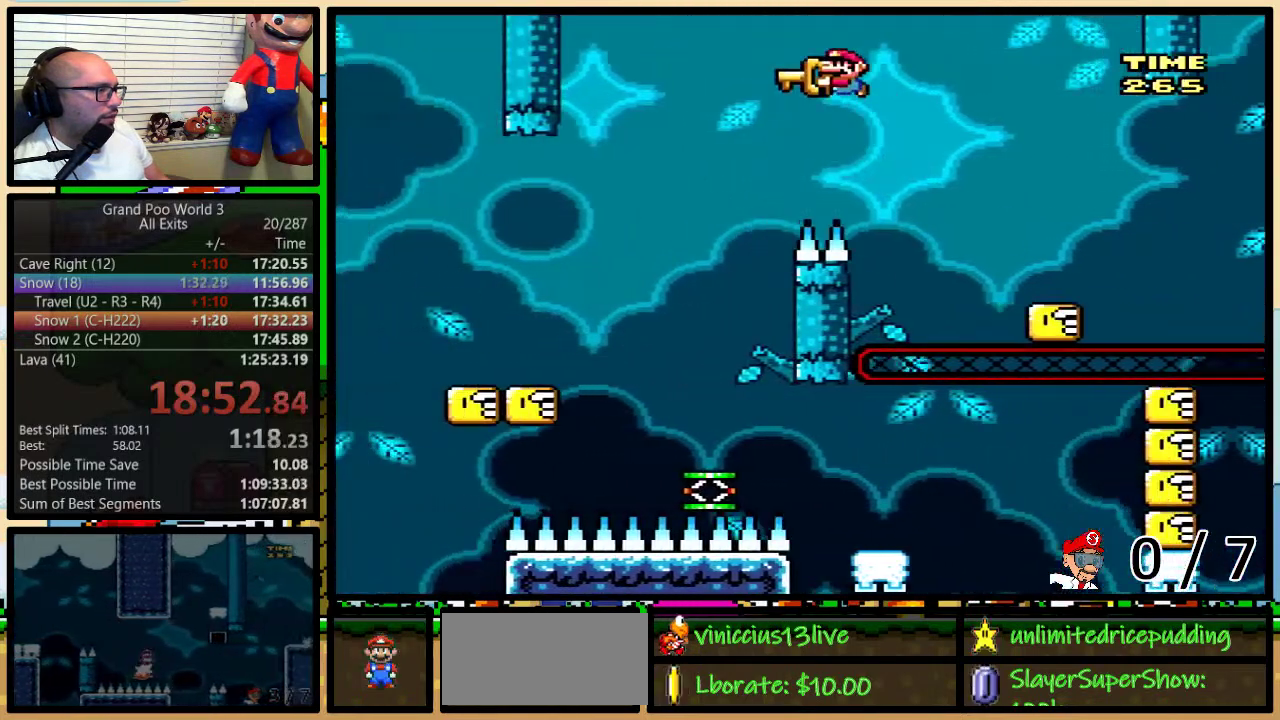
{"buttons": ["B", "Y", "DPAD_LEFT"], "events": [[83, "B", "up"], [150, "B", "down"]]}
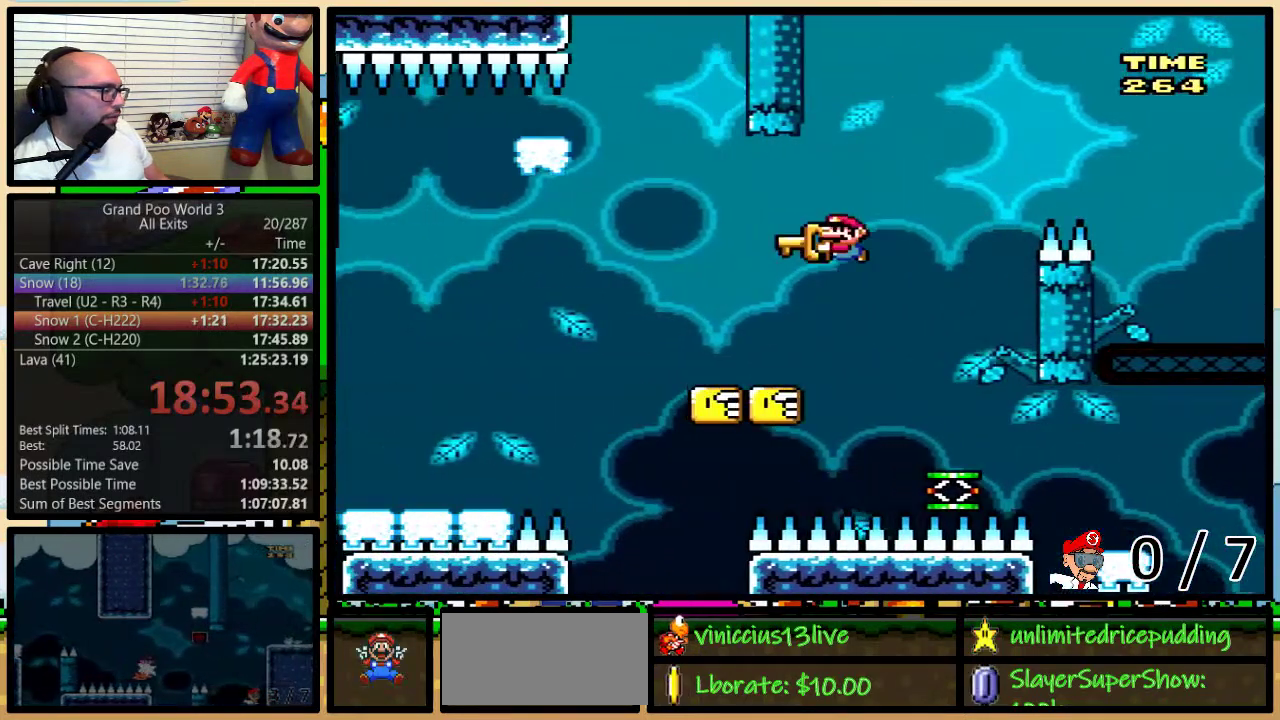
{"buttons": ["B", "Y", "DPAD_LEFT"], "events": []}